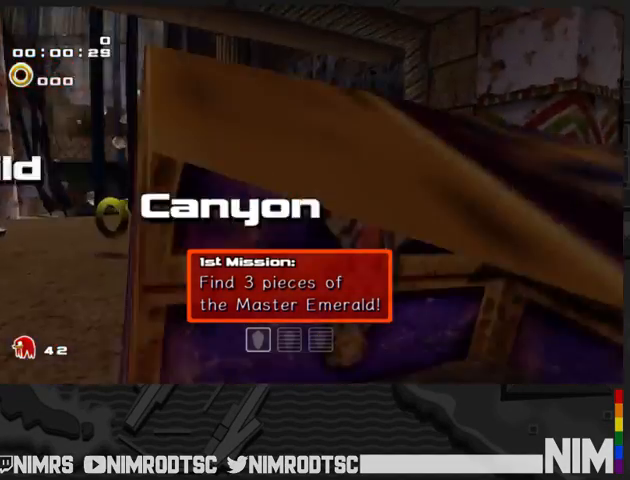
Gameplay with a controller (Xbox layout); each line is a JSON object with the inputs held at the frame after it (dt_ms = milliseconds from this image to that frame). "button_events" lists button changes between this image and that frame as [ms after this image, input, new state], when the widget could be followed in between (sticks are given only as held states). This document gives stick clicks only as held states, not as events.
{"dt_ms": 500, "buttons": [], "left_stick": "up-right", "right_stick": "center", "button_events": [[200, "A", "down"], [333, "A", "up"], [400, "A", "down"], [467, "A", "up"]]}
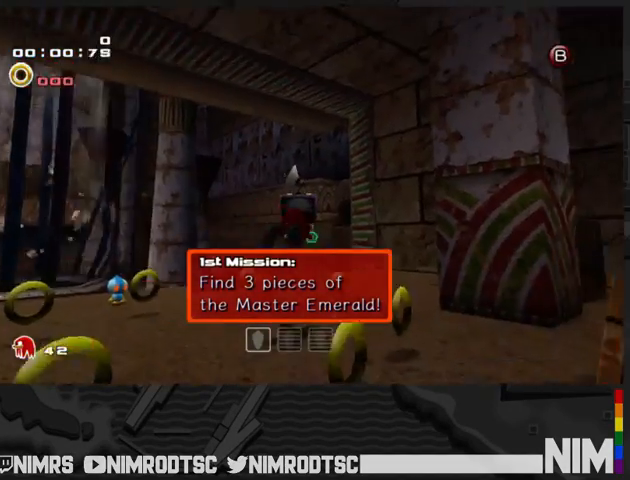
{"dt_ms": 500, "buttons": [], "left_stick": "up-left", "right_stick": "center", "button_events": [[300, "B", "down"], [467, "B", "up"]]}
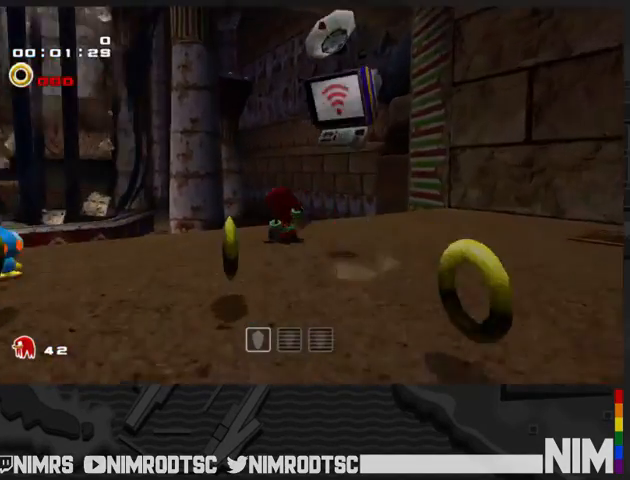
{"dt_ms": 500, "buttons": ["A"], "left_stick": "up-left", "right_stick": "center", "button_events": [[67, "A", "down"], [300, "A", "up"], [400, "A", "down"]]}
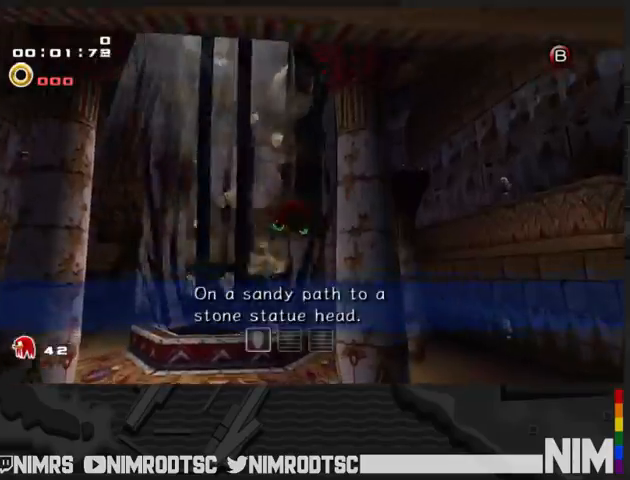
{"dt_ms": 500, "buttons": ["A"], "left_stick": "up", "right_stick": "center", "button_events": []}
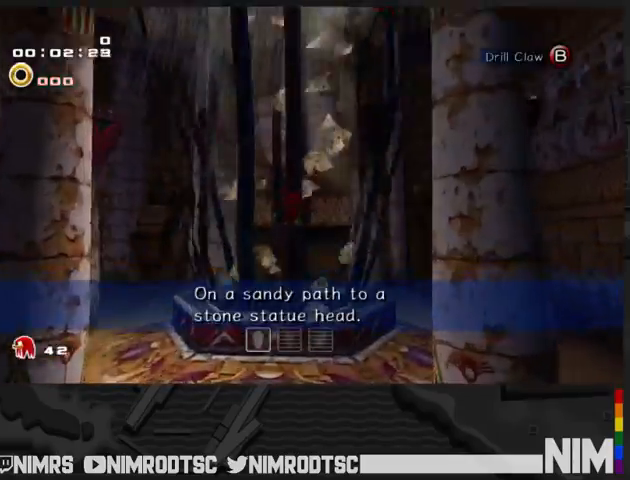
{"dt_ms": 500, "buttons": ["A"], "left_stick": "up", "right_stick": "center", "button_events": []}
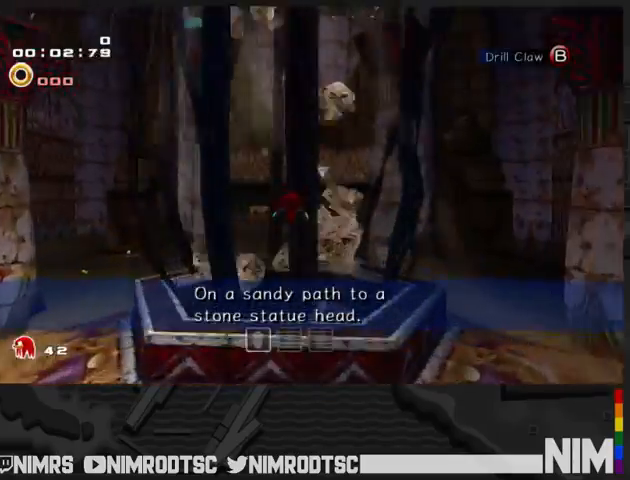
{"dt_ms": 500, "buttons": [], "left_stick": "center", "right_stick": "center", "button_events": [[400, "A", "up"]]}
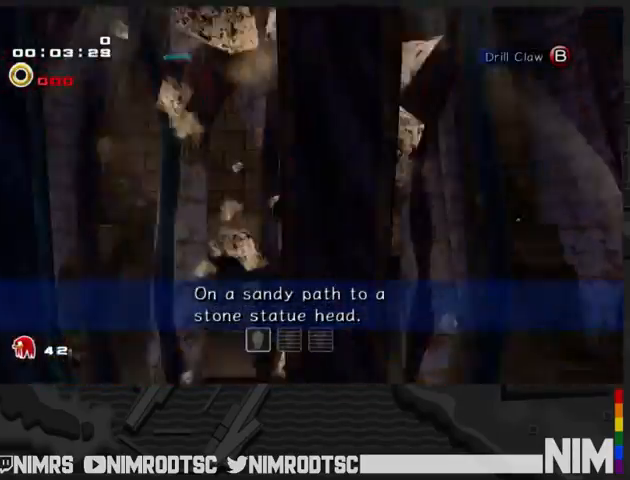
{"dt_ms": 500, "buttons": ["L2"], "left_stick": "center", "right_stick": "center", "button_events": [[467, "L2", "down"]]}
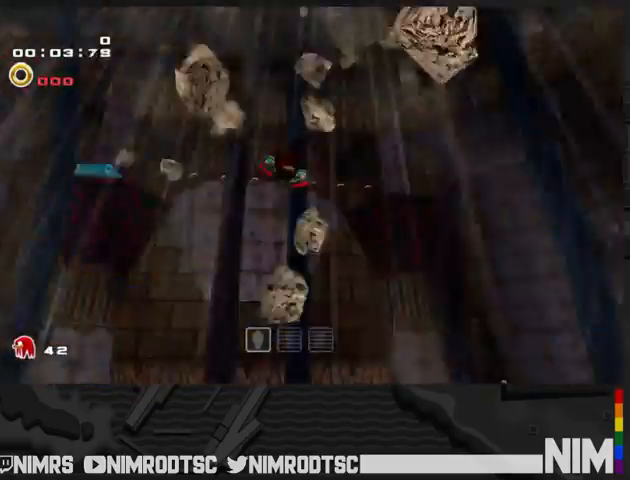
{"dt_ms": 500, "buttons": [], "left_stick": "center", "right_stick": "center", "button_events": [[267, "L2", "up"]]}
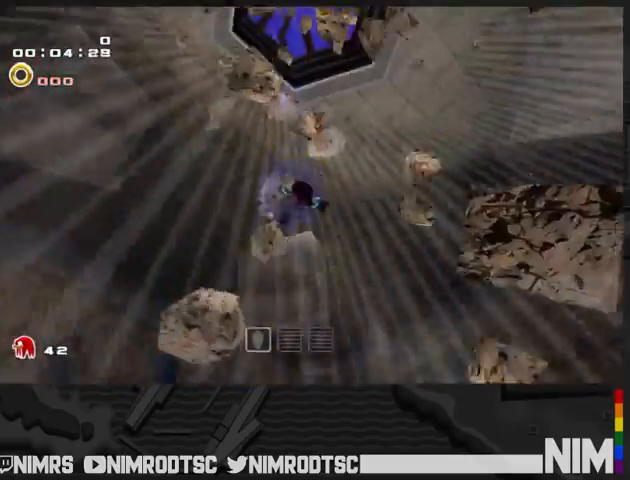
{"dt_ms": 500, "buttons": [], "left_stick": "up-left", "right_stick": "center", "button_events": []}
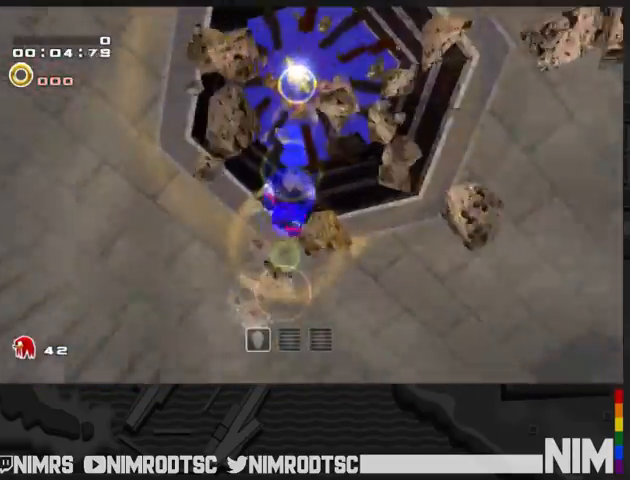
{"dt_ms": 500, "buttons": [], "left_stick": "up-right", "right_stick": "center", "button_events": []}
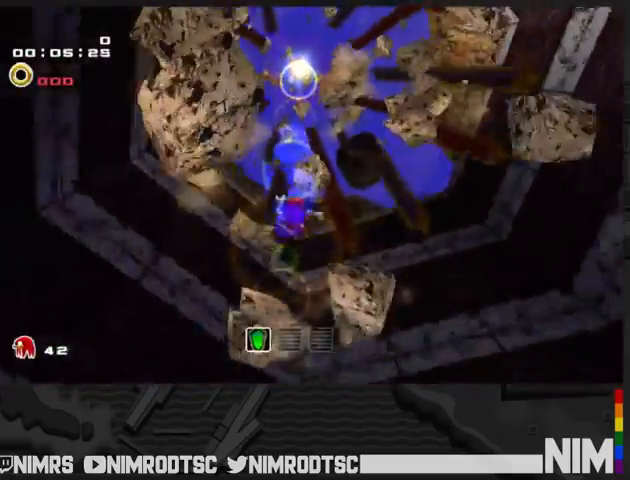
{"dt_ms": 500, "buttons": [], "left_stick": "up", "right_stick": "center", "button_events": []}
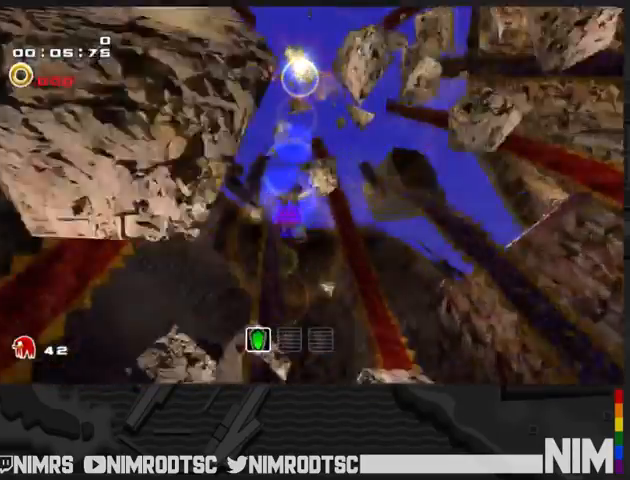
{"dt_ms": 500, "buttons": [], "left_stick": "up-right", "right_stick": "center", "button_events": []}
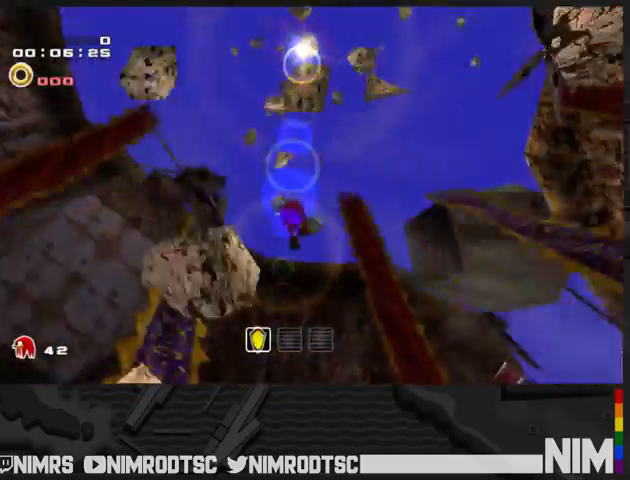
{"dt_ms": 500, "buttons": ["L2"], "left_stick": "up-right", "right_stick": "center", "button_events": [[367, "L2", "down"]]}
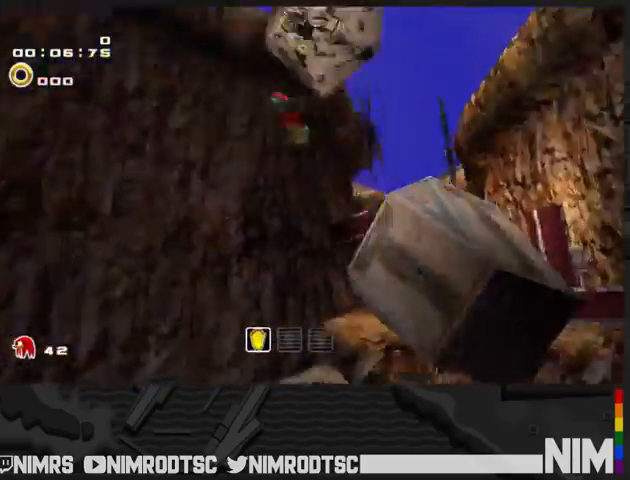
{"dt_ms": 1000, "buttons": ["A"], "left_stick": "up-left", "right_stick": "center", "button_events": [[533, "A", "down"], [567, "L2", "up"], [600, "A", "up"], [667, "A", "down"], [833, "B", "down"], [867, "A", "up"], [900, "B", "up"], [1000, "A", "down"]]}
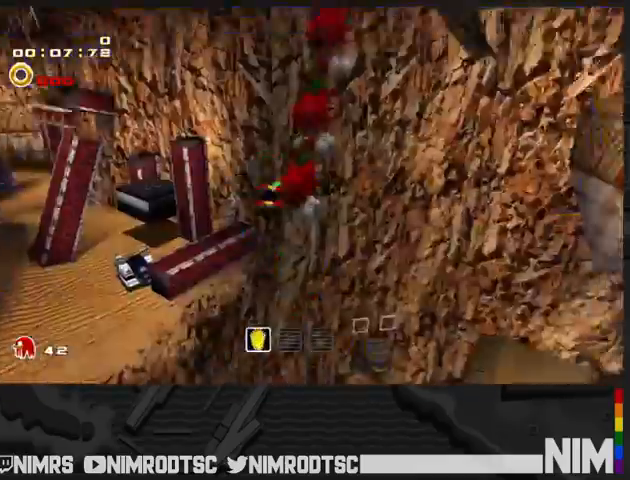
{"dt_ms": 500, "buttons": ["A"], "left_stick": "up", "right_stick": "center", "button_events": [[200, "B", "down"], [233, "A", "up"], [267, "B", "up"], [333, "A", "down"]]}
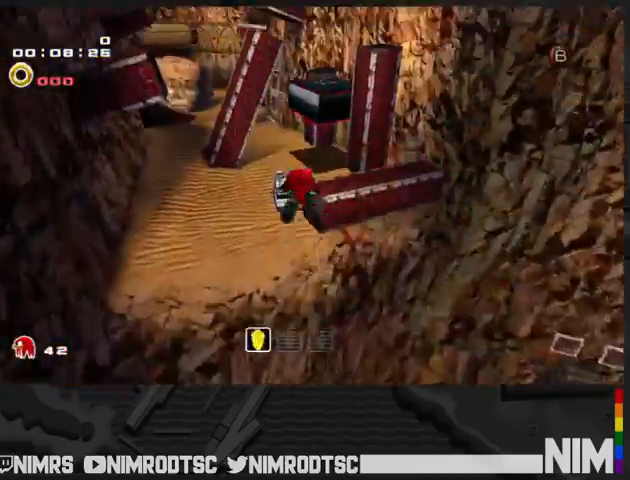
{"dt_ms": 500, "buttons": [], "left_stick": "up", "right_stick": "center", "button_events": [[333, "A", "up"]]}
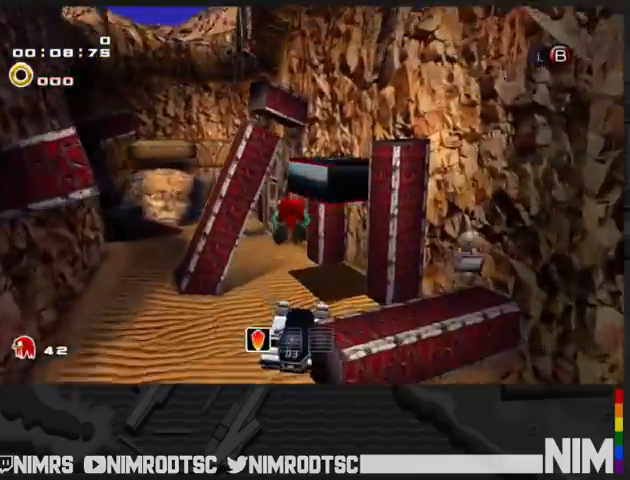
{"dt_ms": 500, "buttons": ["L2"], "left_stick": "up-right", "right_stick": "center", "button_events": [[267, "L2", "down"]]}
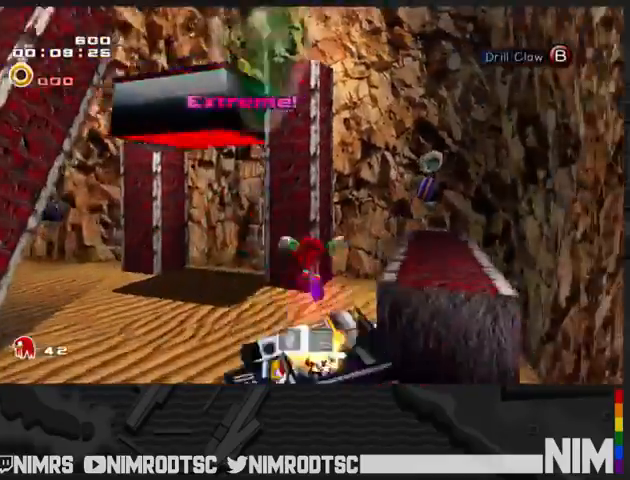
{"dt_ms": 500, "buttons": [], "left_stick": "up-left", "right_stick": "center", "button_events": [[267, "A", "down"], [267, "L2", "up"], [500, "A", "up"]]}
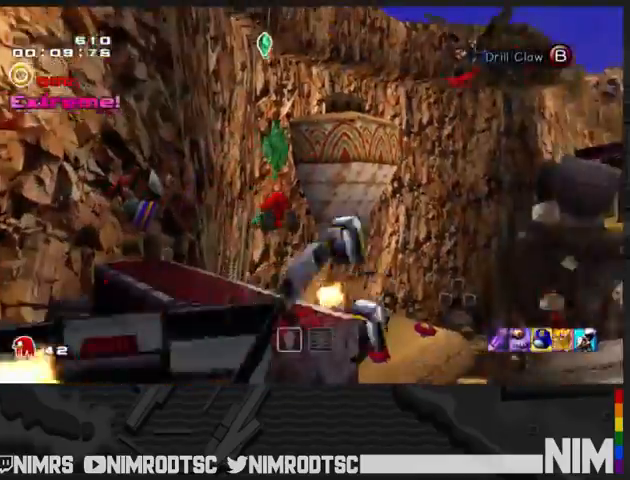
{"dt_ms": 500, "buttons": [], "left_stick": "center", "right_stick": "center", "button_events": [[433, "B", "down"], [500, "B", "up"]]}
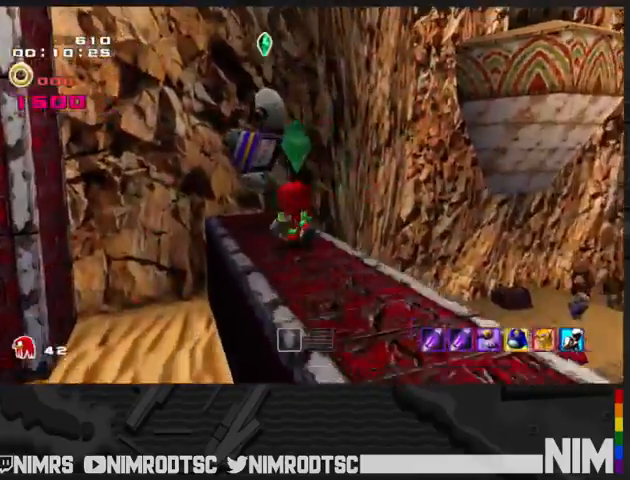
{"dt_ms": 500, "buttons": ["A", "L2"], "left_stick": "up-right", "right_stick": "center", "button_events": [[100, "A", "down"], [167, "L2", "down"]]}
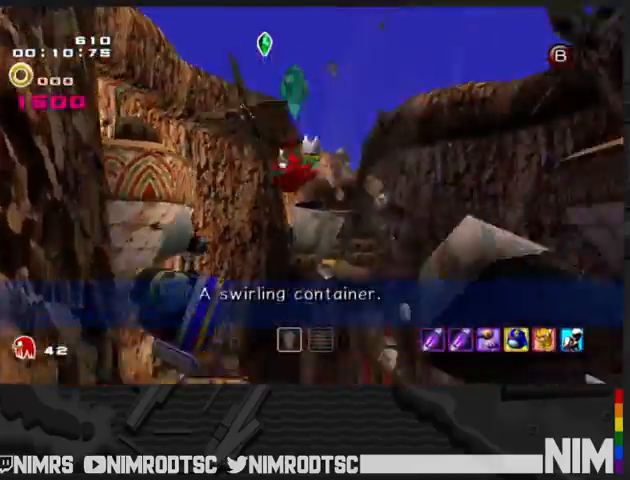
{"dt_ms": 500, "buttons": ["A", "L2"], "left_stick": "up-right", "right_stick": "center", "button_events": [[33, "L2", "up"], [167, "A", "up"], [233, "A", "down"], [400, "L2", "down"]]}
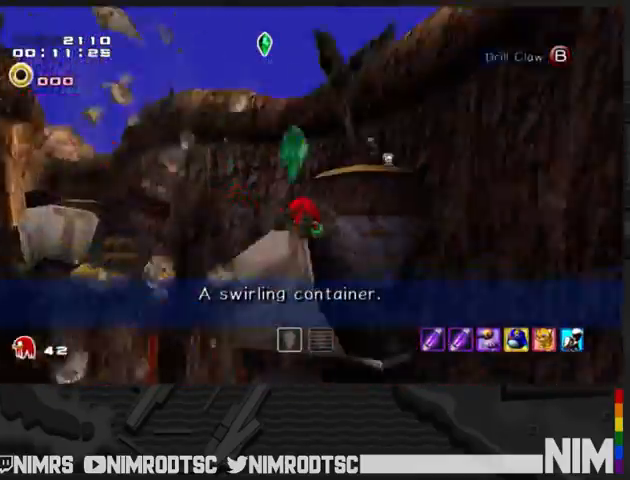
{"dt_ms": 500, "buttons": [], "left_stick": "center", "right_stick": "center", "button_events": [[67, "A", "up"], [67, "B", "down"], [133, "B", "up"], [167, "L2", "up"]]}